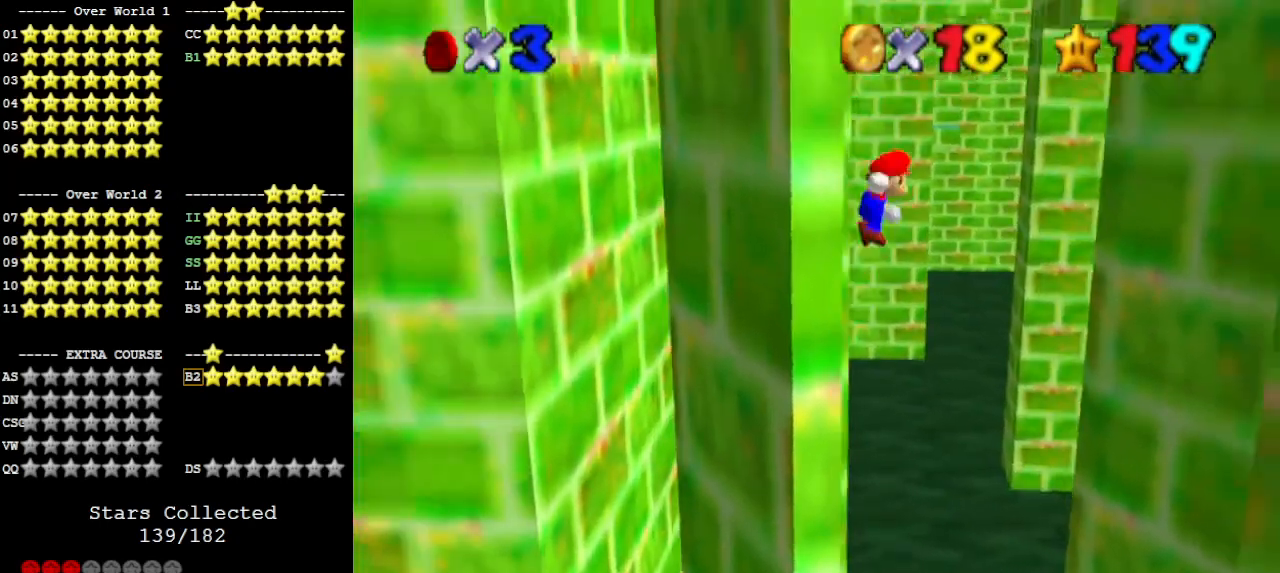
Gameplay with a controller (Nintendo layout); each line is a JSON object with the inputs held at the frame after it. "events" lists button and stick changes between this image and that frame as [ms after this image, input, new state], when the widget could be followed in between. Not read: L3 R3.
{"buttons": ["A"], "left_stick": "right", "events": []}
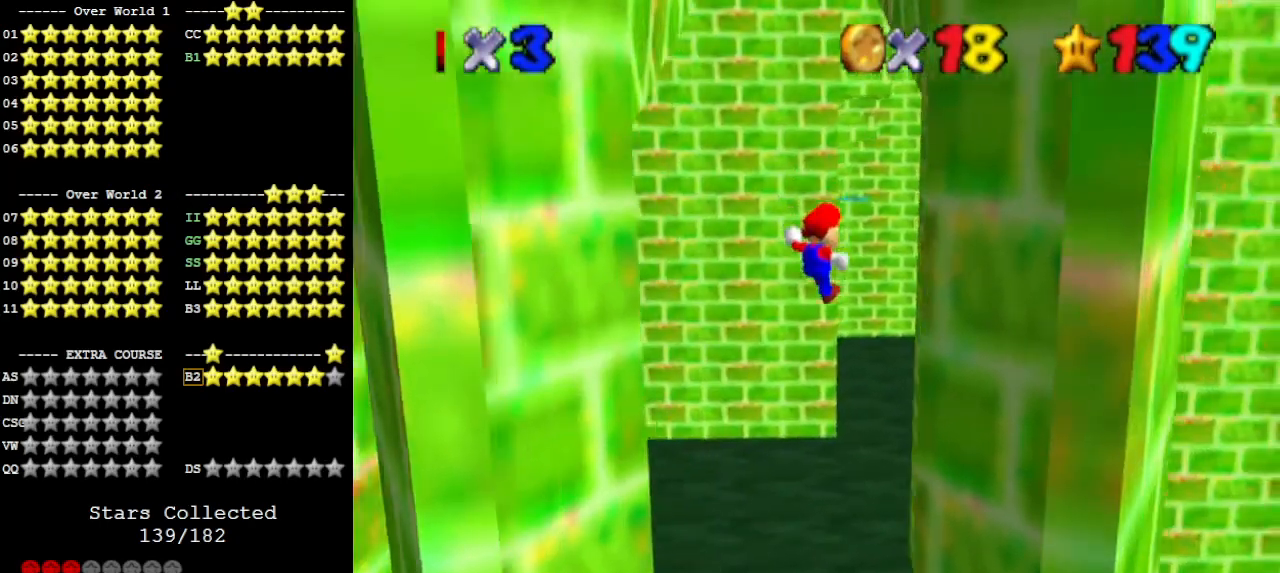
{"buttons": ["A"], "left_stick": "left", "events": [[133, "A", "up"], [400, "left_stick", "center"], [467, "A", "down"], [467, "left_stick", "left"]]}
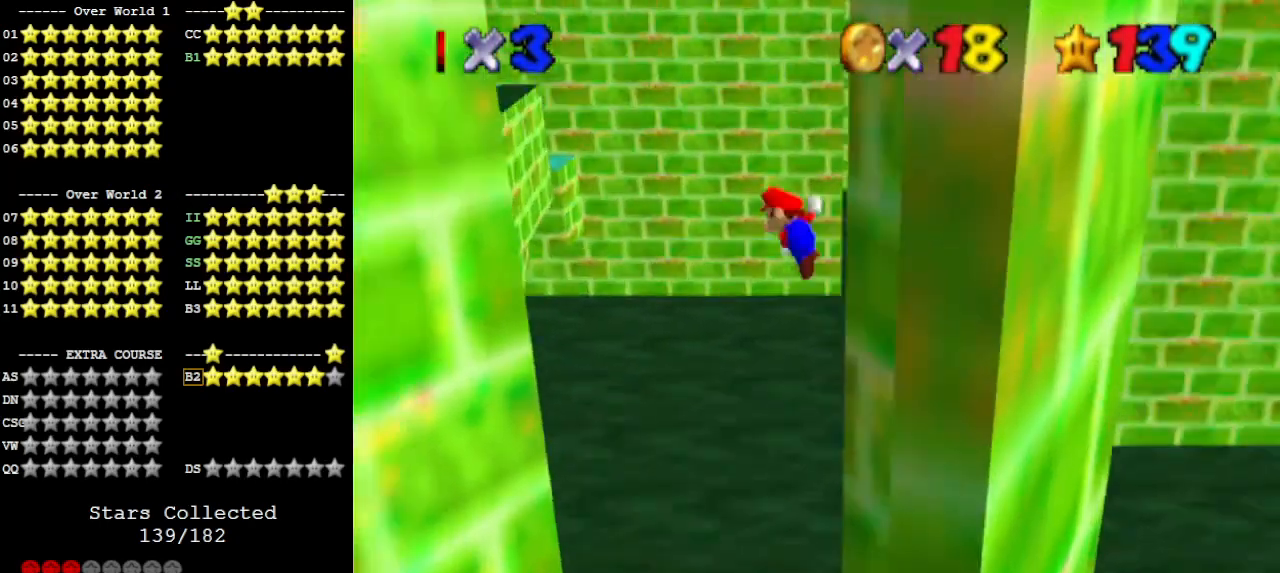
{"buttons": [], "left_stick": "left", "events": [[500, "A", "up"]]}
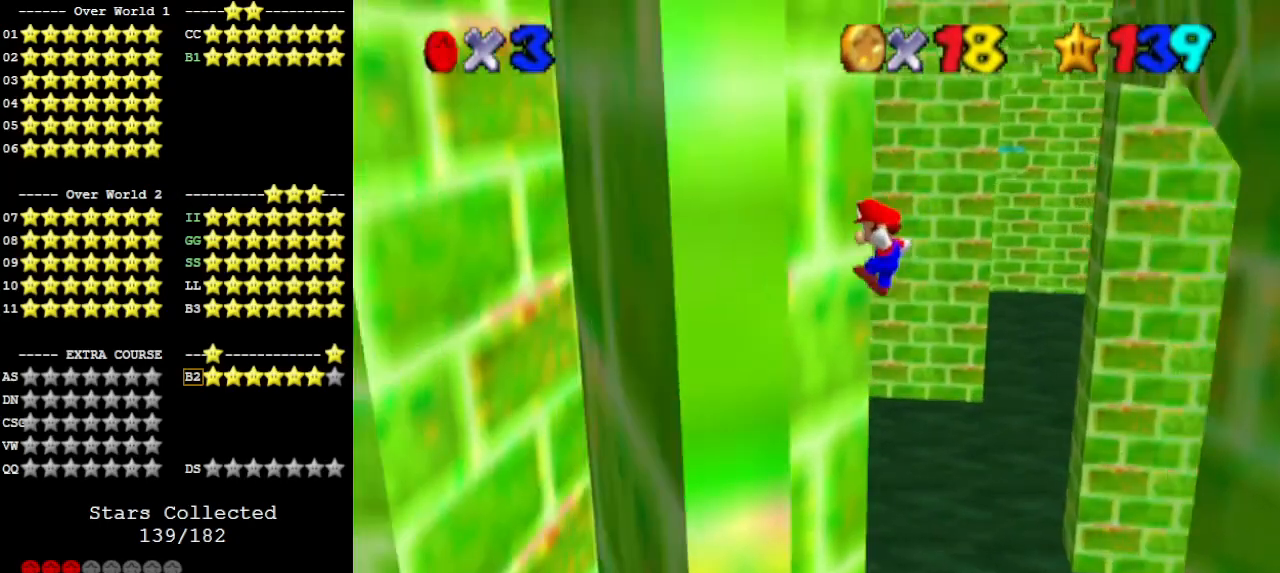
{"buttons": ["A"], "left_stick": "right", "events": [[100, "left_stick", "down-right"], [133, "A", "down"], [300, "left_stick", "right"], [333, "C_UP", "down"], [467, "C_UP", "up"]]}
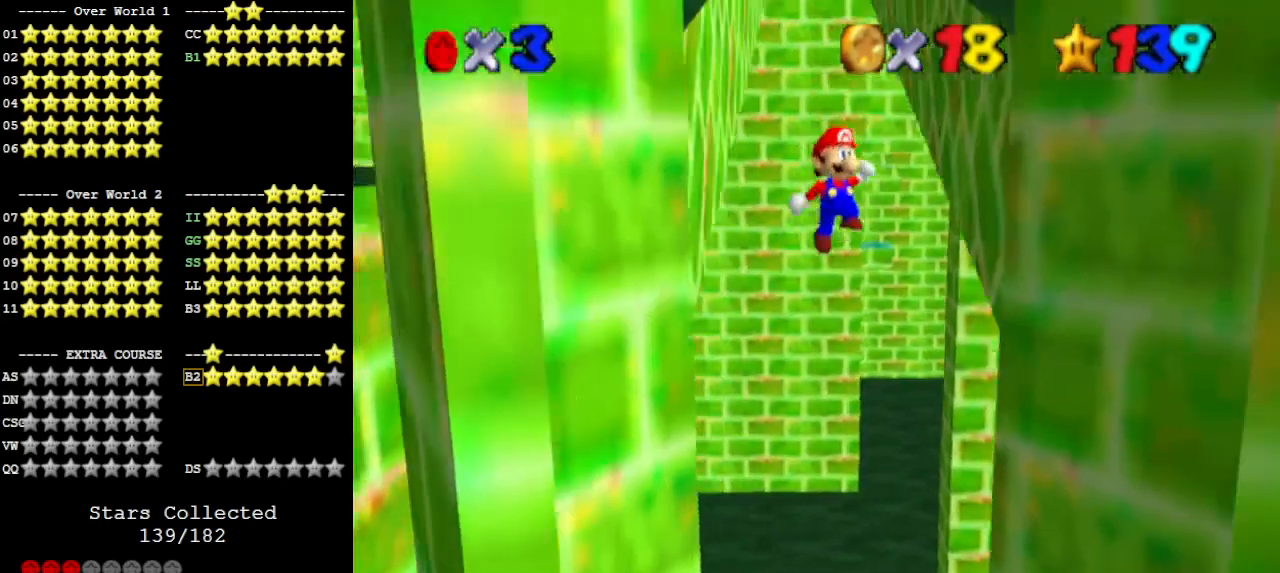
{"buttons": [], "left_stick": "down-right", "events": [[433, "A", "up"], [433, "left_stick", "down-right"]]}
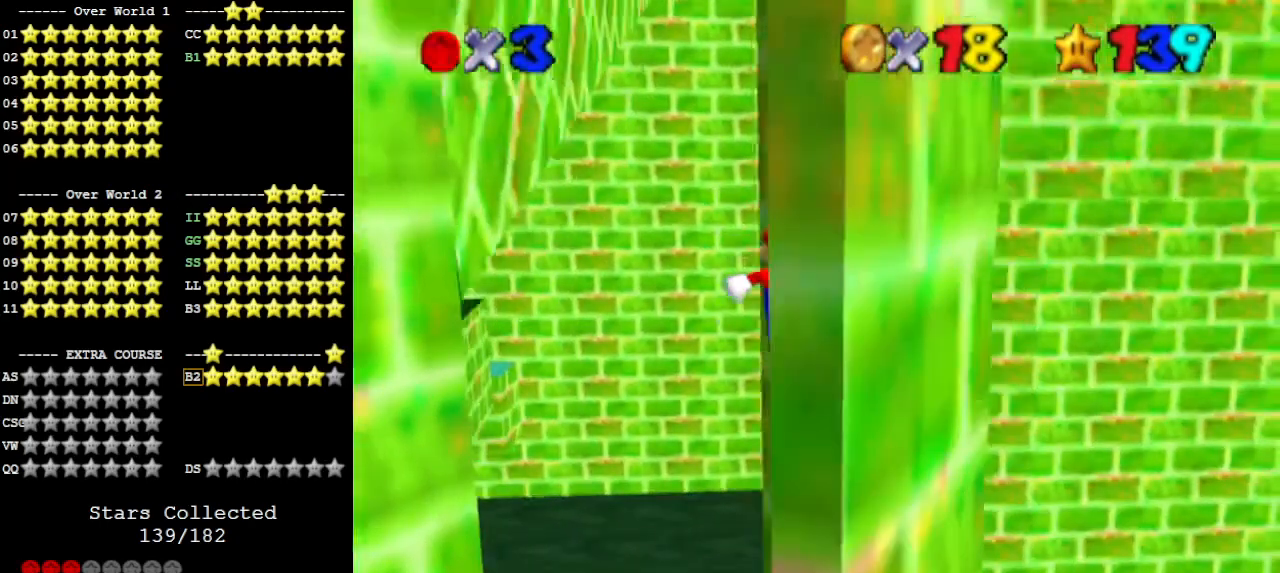
{"buttons": [], "left_stick": "left", "events": [[67, "left_stick", "down-left"], [100, "A", "down"], [133, "left_stick", "left"], [367, "A", "up"]]}
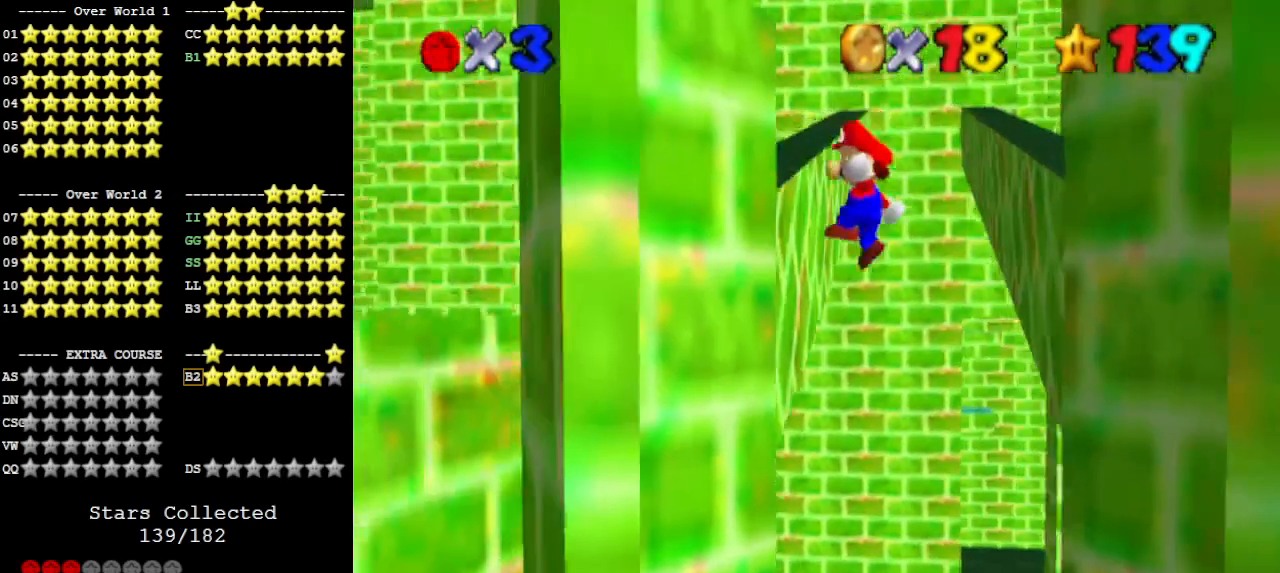
{"buttons": ["A"], "left_stick": "right", "events": [[133, "left_stick", "down-left"], [300, "left_stick", "down-right"], [367, "A", "down"], [367, "left_stick", "right"]]}
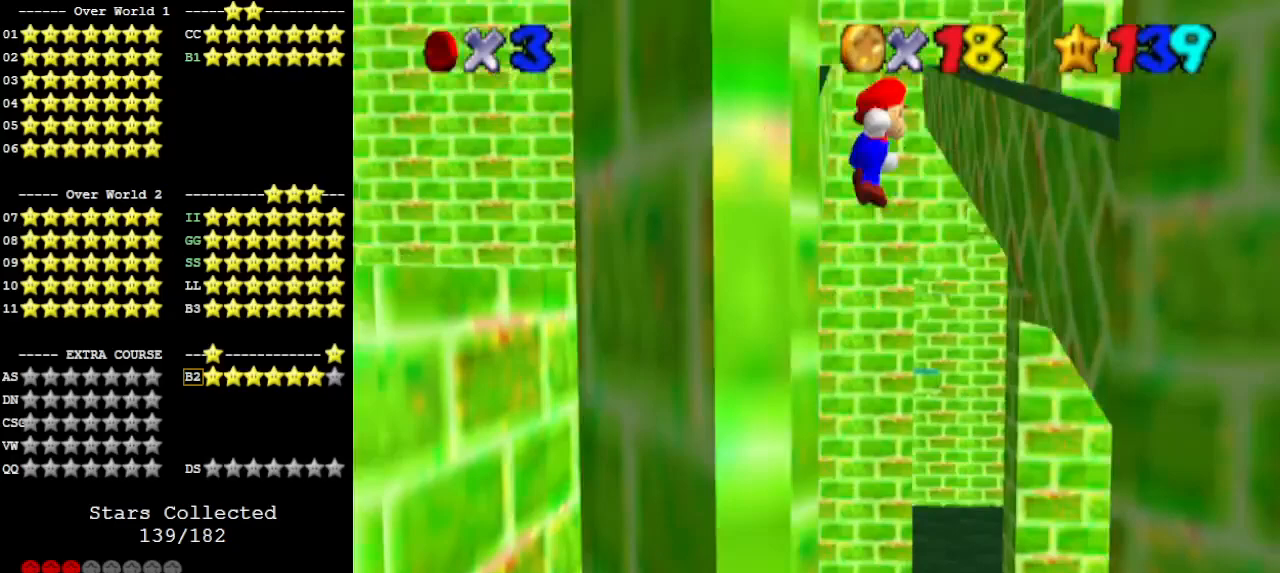
{"buttons": ["A"], "left_stick": "right", "events": []}
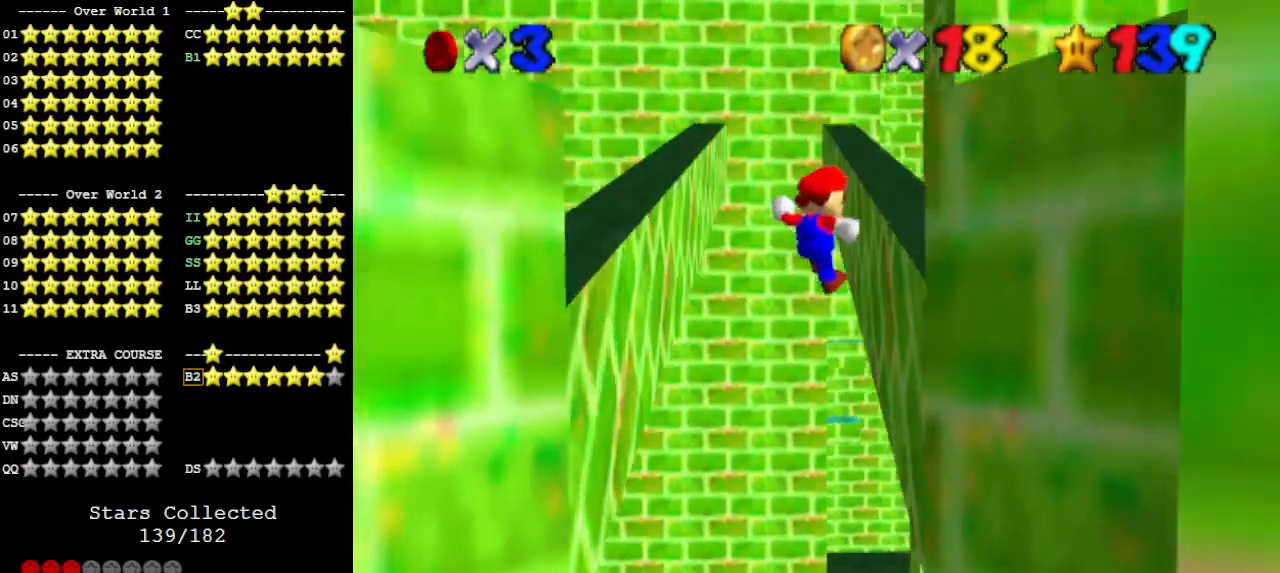
{"buttons": ["A"], "left_stick": "up-right", "events": [[100, "A", "up"], [133, "left_stick", "up-right"], [400, "A", "down"]]}
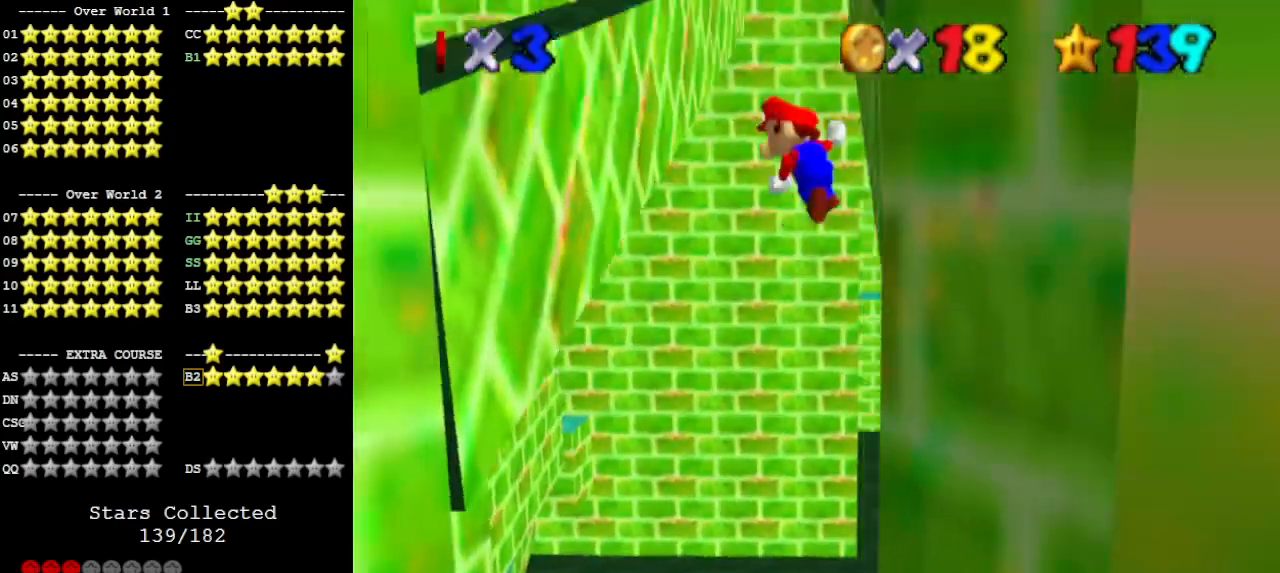
{"buttons": ["A"], "left_stick": "up-left", "events": [[167, "left_stick", "up"], [367, "left_stick", "up-left"]]}
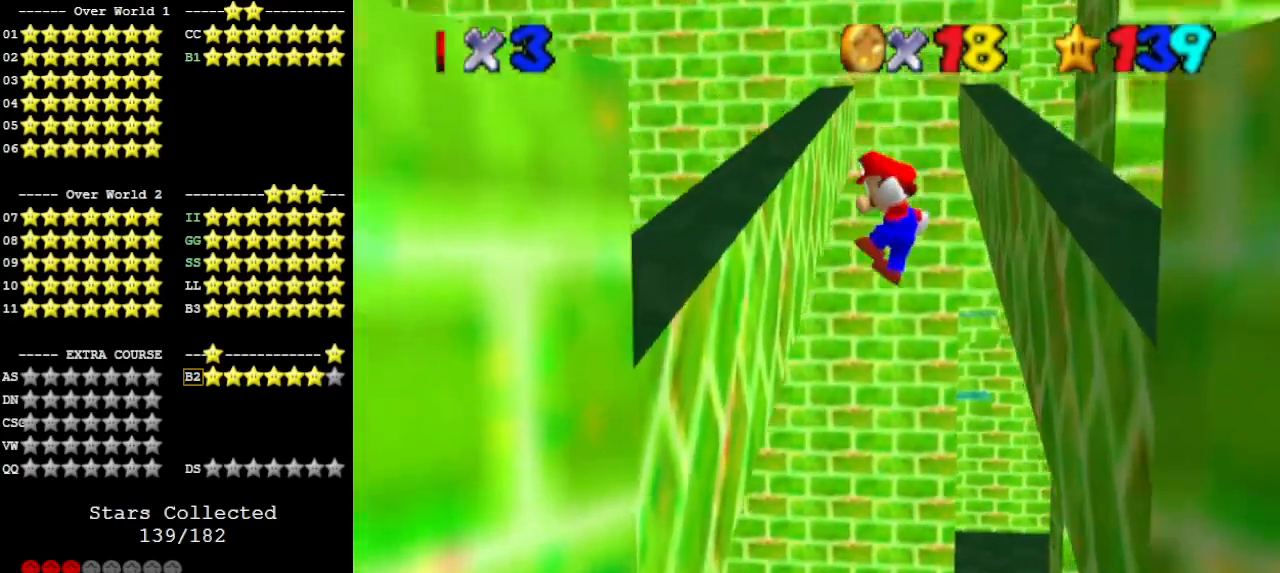
{"buttons": [], "left_stick": "up-left", "events": [[133, "left_stick", "left"], [333, "A", "up"], [400, "left_stick", "up-left"]]}
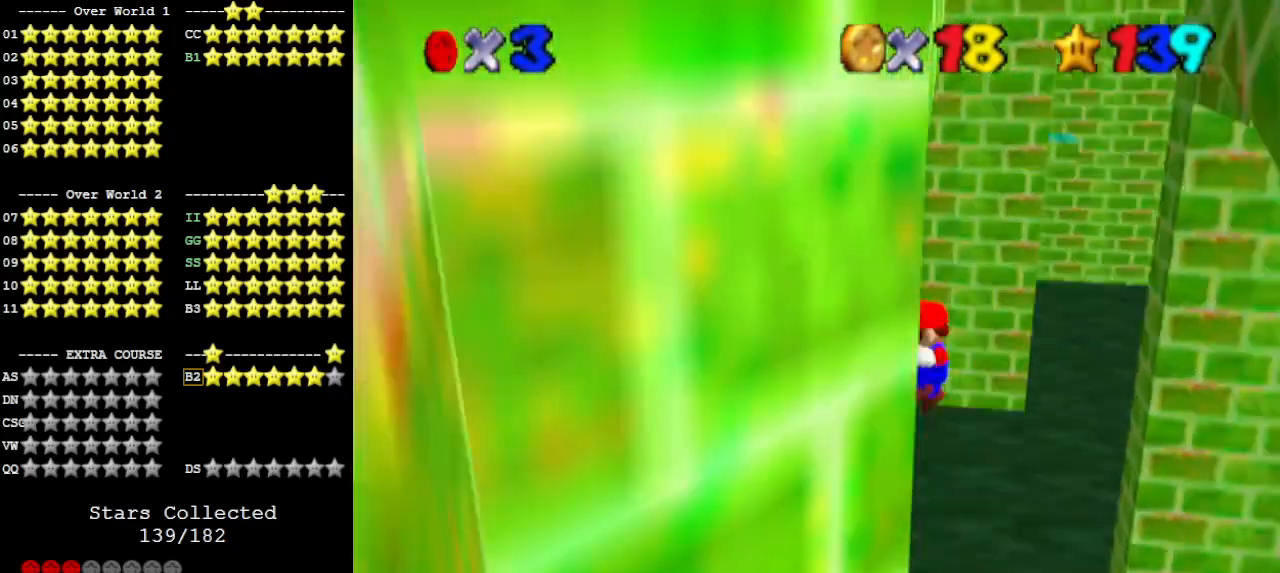
{"buttons": [], "left_stick": "up-right", "events": [[33, "A", "down"], [67, "left_stick", "up-right"], [267, "A", "up"]]}
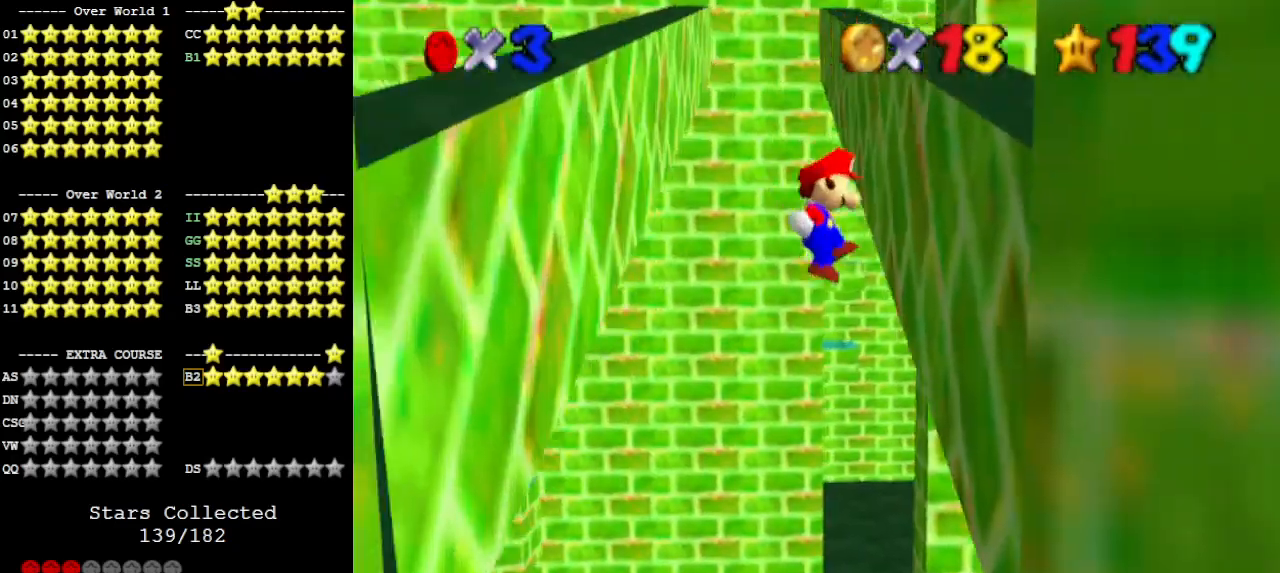
{"buttons": [], "left_stick": "up-left", "events": [[133, "left_stick", "up"], [300, "A", "down"], [300, "left_stick", "up-left"], [467, "A", "up"]]}
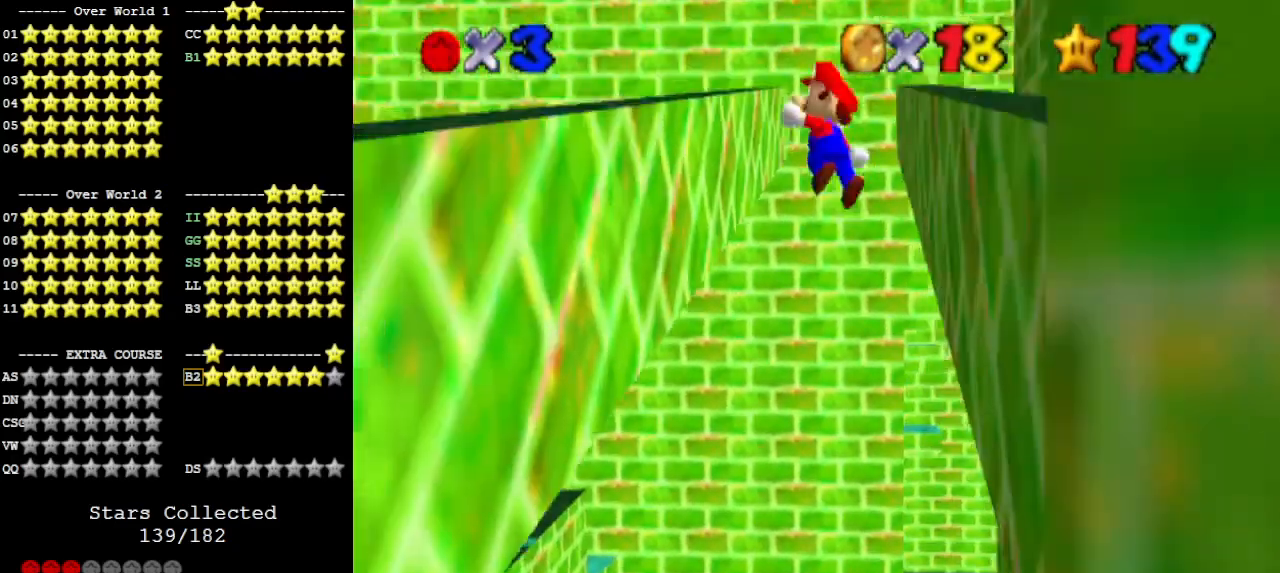
{"buttons": [], "left_stick": "up", "events": [[433, "left_stick", "up"]]}
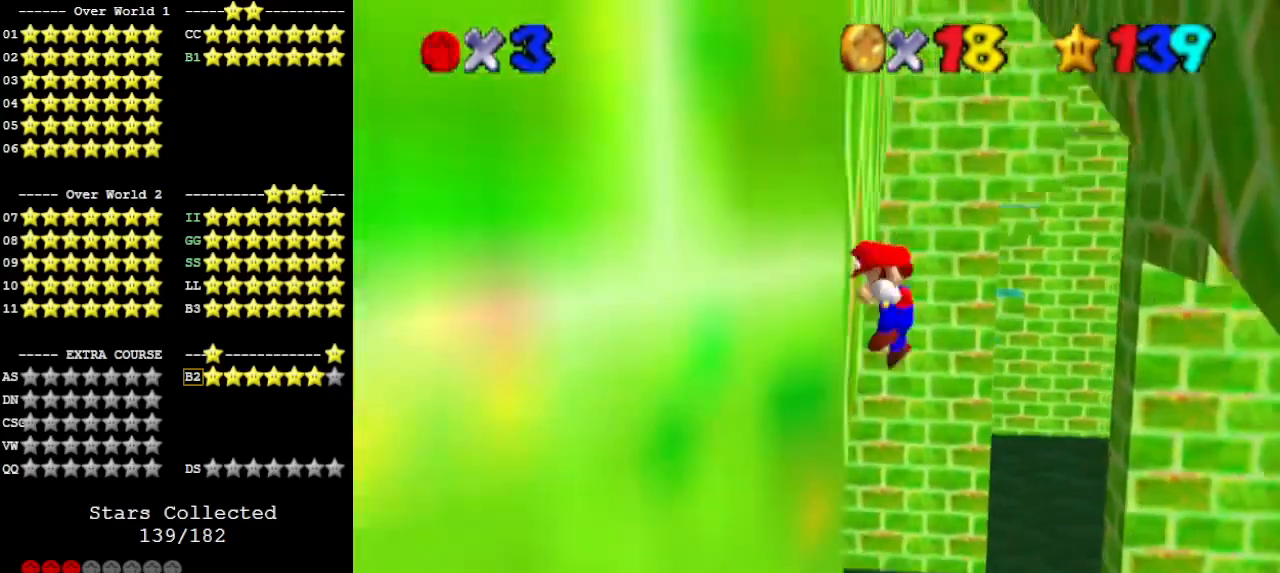
{"buttons": [], "left_stick": "up", "events": [[33, "A", "down"], [67, "left_stick", "up-right"], [233, "A", "up"], [367, "left_stick", "up"]]}
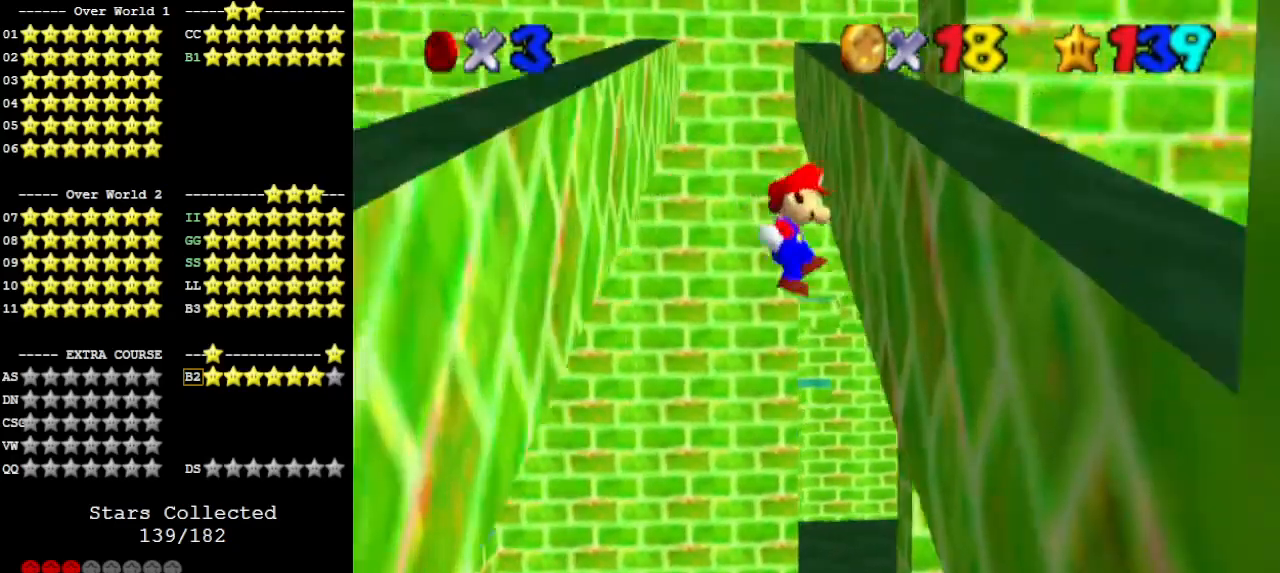
{"buttons": [], "left_stick": "up-left", "events": [[267, "A", "down"], [267, "left_stick", "up-left"], [500, "A", "up"]]}
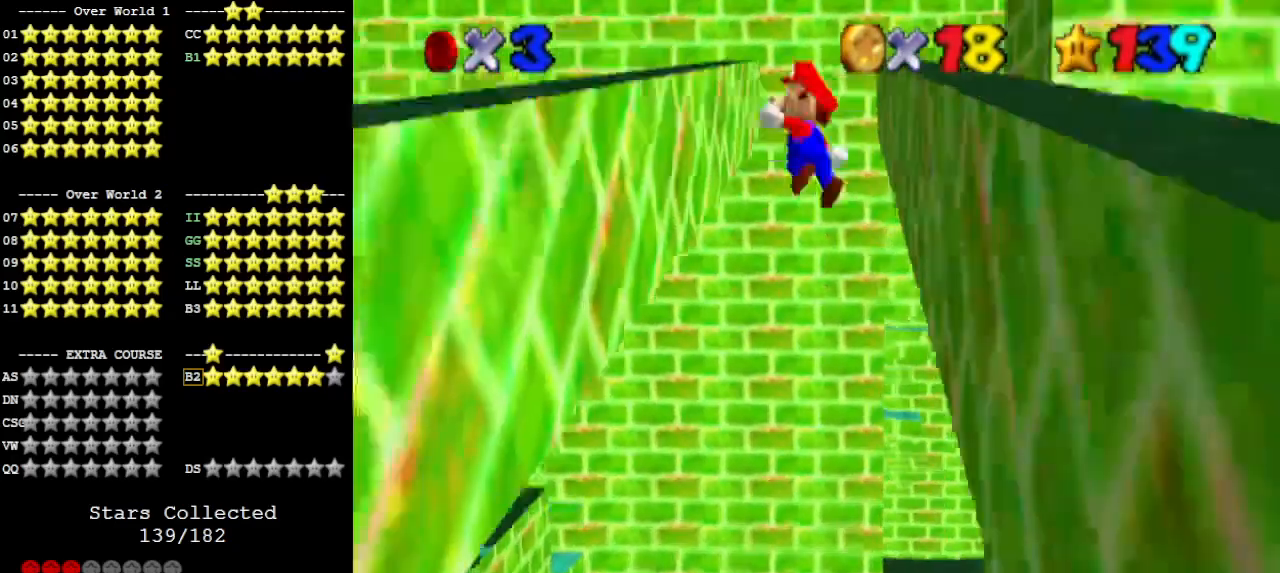
{"buttons": [], "left_stick": "up", "events": [[367, "left_stick", "up"]]}
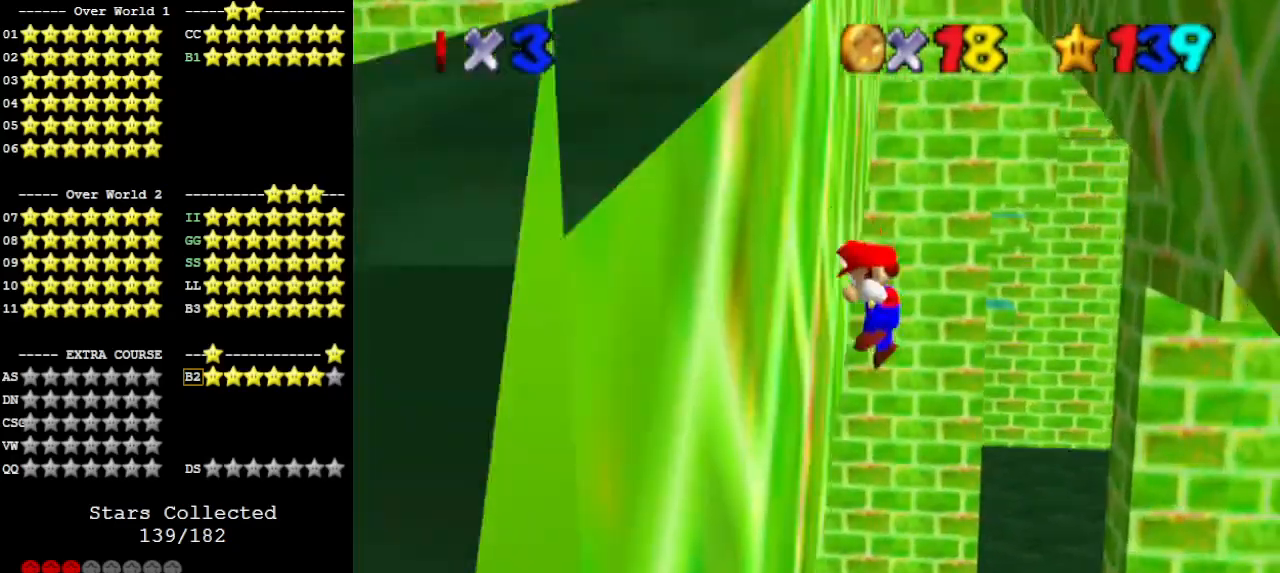
{"buttons": [], "left_stick": "up-right", "events": [[33, "A", "down"], [33, "left_stick", "up-right"], [167, "A", "up"]]}
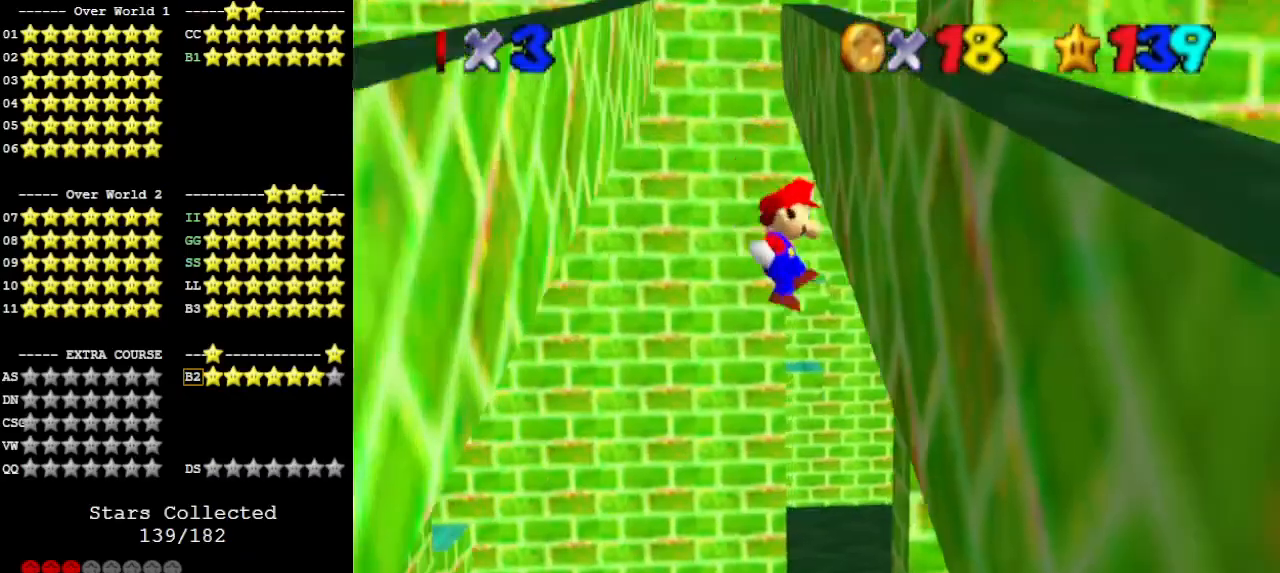
{"buttons": [], "left_stick": "up-left", "events": [[133, "left_stick", "up"], [233, "left_stick", "up-left"], [267, "A", "down"], [467, "A", "up"]]}
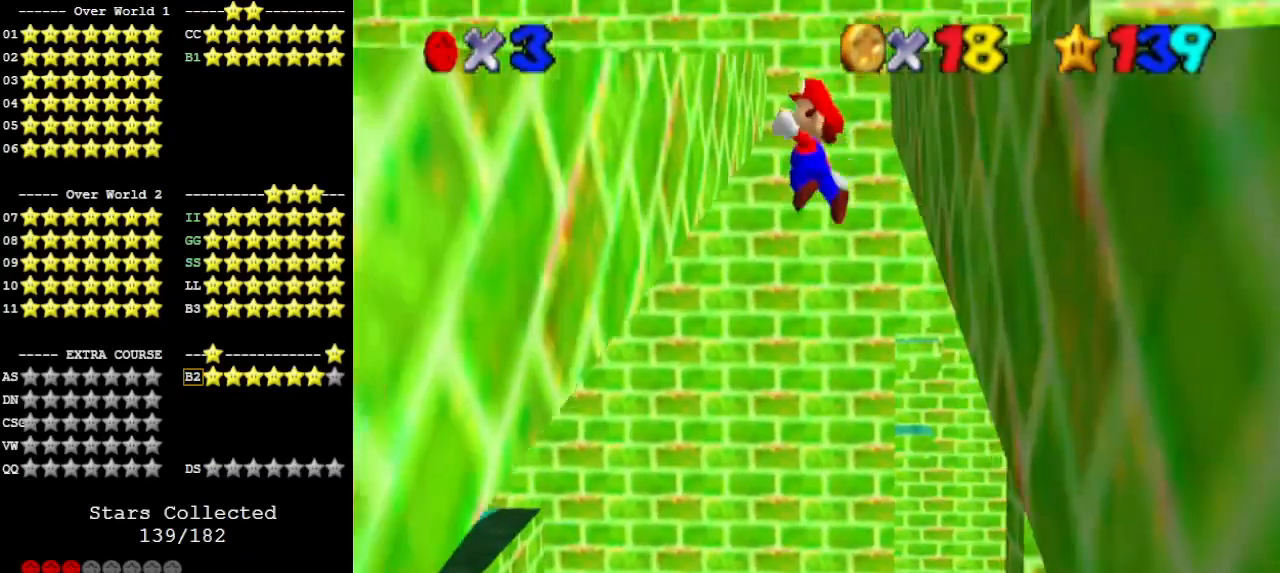
{"buttons": ["A"], "left_stick": "up-right", "events": [[400, "left_stick", "up"], [500, "A", "down"], [500, "left_stick", "up-right"]]}
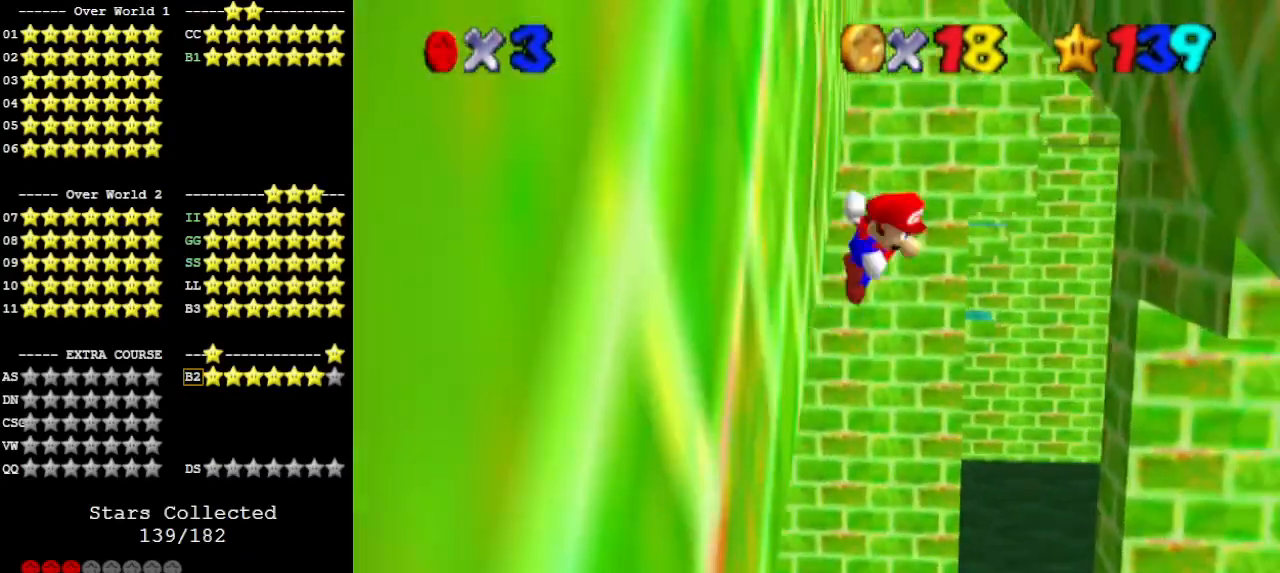
{"buttons": [], "left_stick": "up-right", "events": [[167, "A", "up"]]}
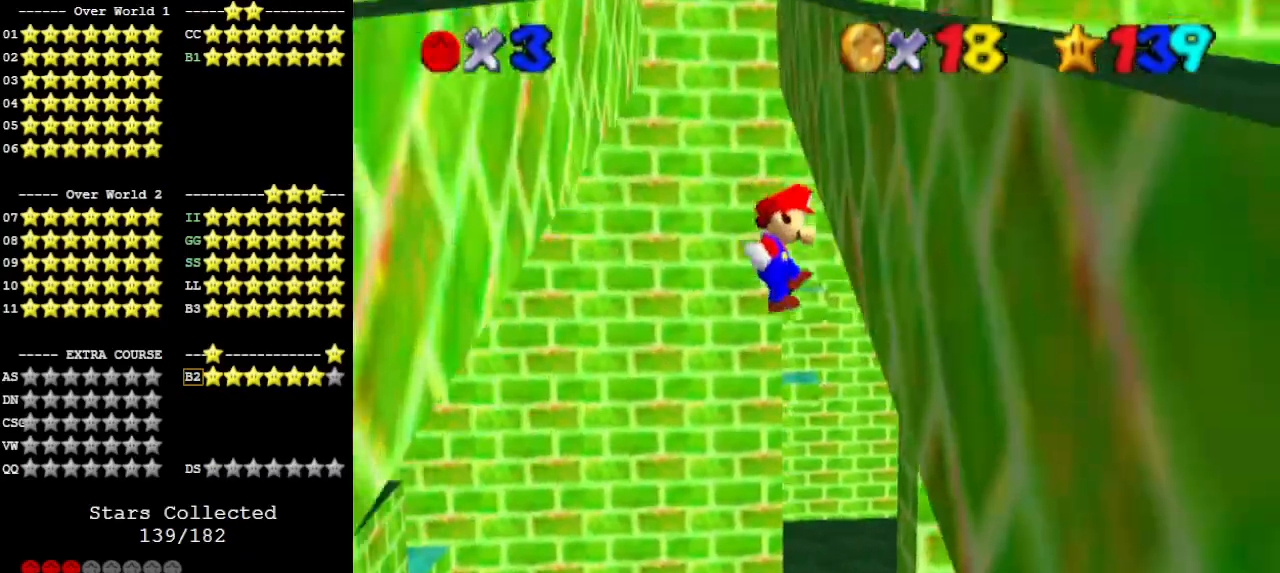
{"buttons": [], "left_stick": "up-left", "events": [[100, "left_stick", "up"], [233, "A", "down"], [233, "left_stick", "up-left"], [433, "A", "up"]]}
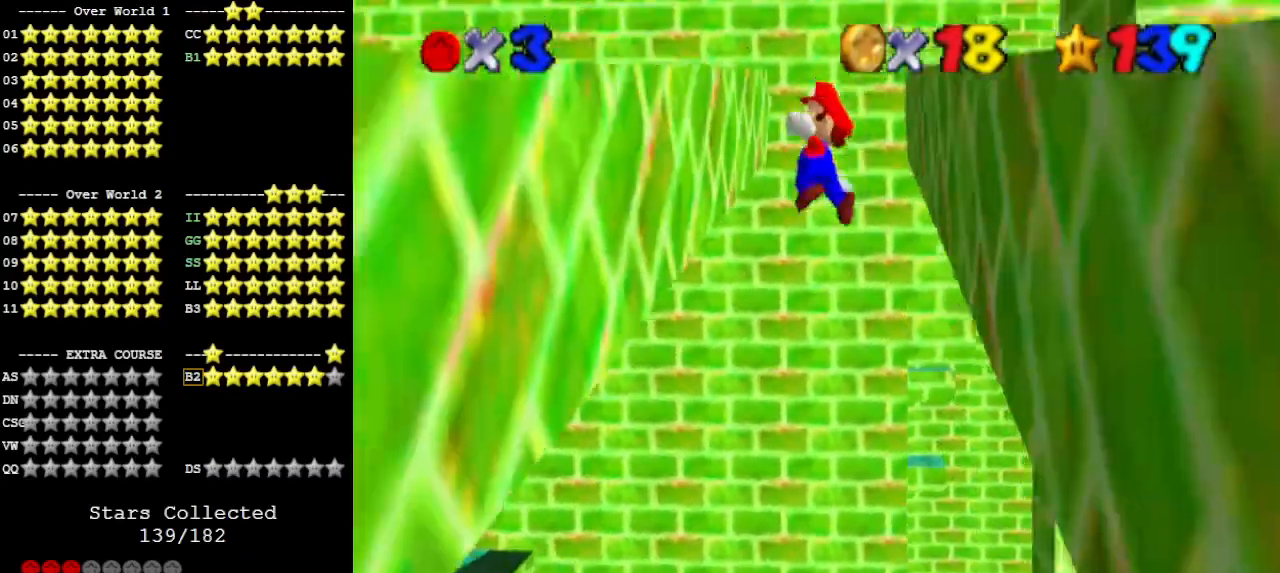
{"buttons": ["A"], "left_stick": "up-right", "events": [[333, "left_stick", "up"], [500, "A", "down"], [500, "left_stick", "up-right"]]}
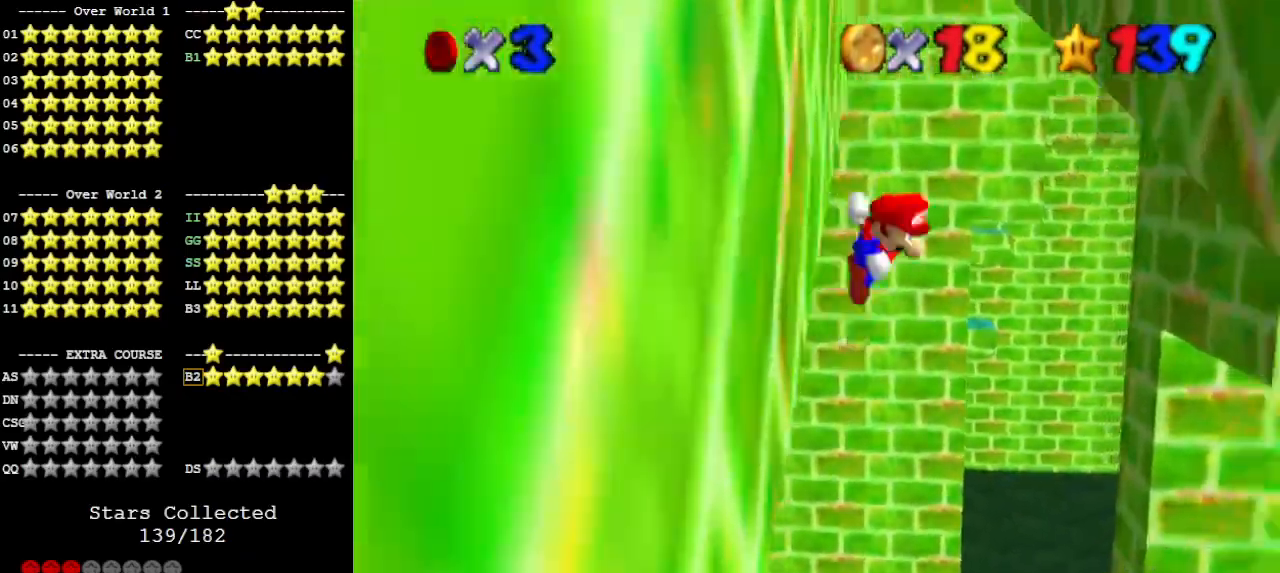
{"buttons": [], "left_stick": "up-right", "events": [[200, "A", "up"]]}
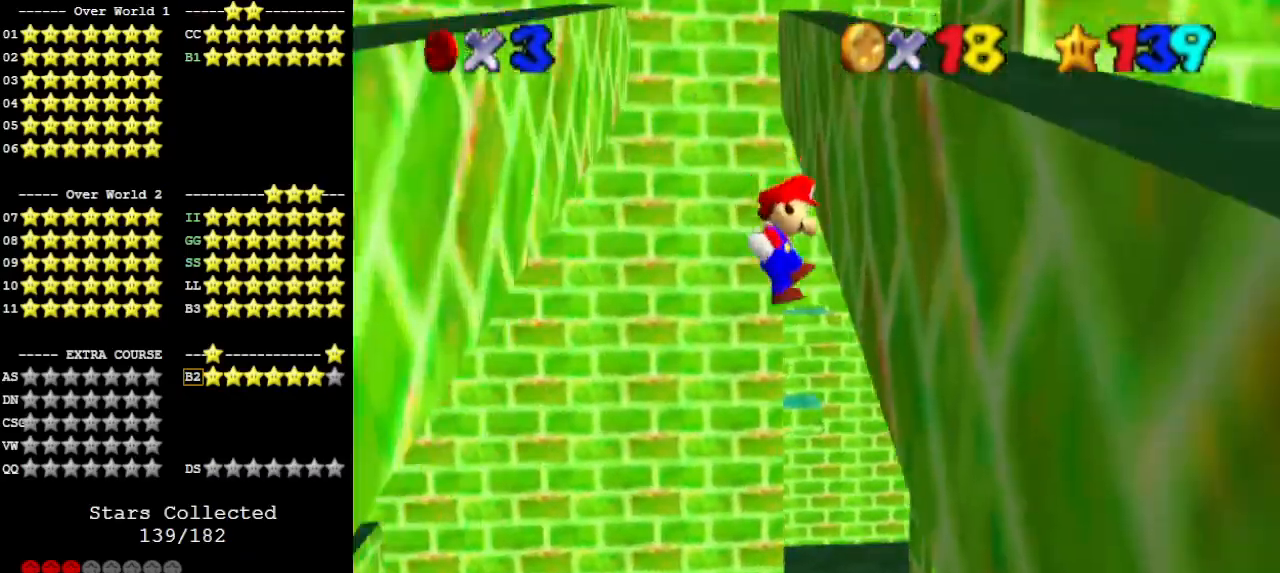
{"buttons": [], "left_stick": "up-left", "events": [[100, "left_stick", "up"], [233, "A", "down"], [233, "left_stick", "up-left"], [433, "A", "up"]]}
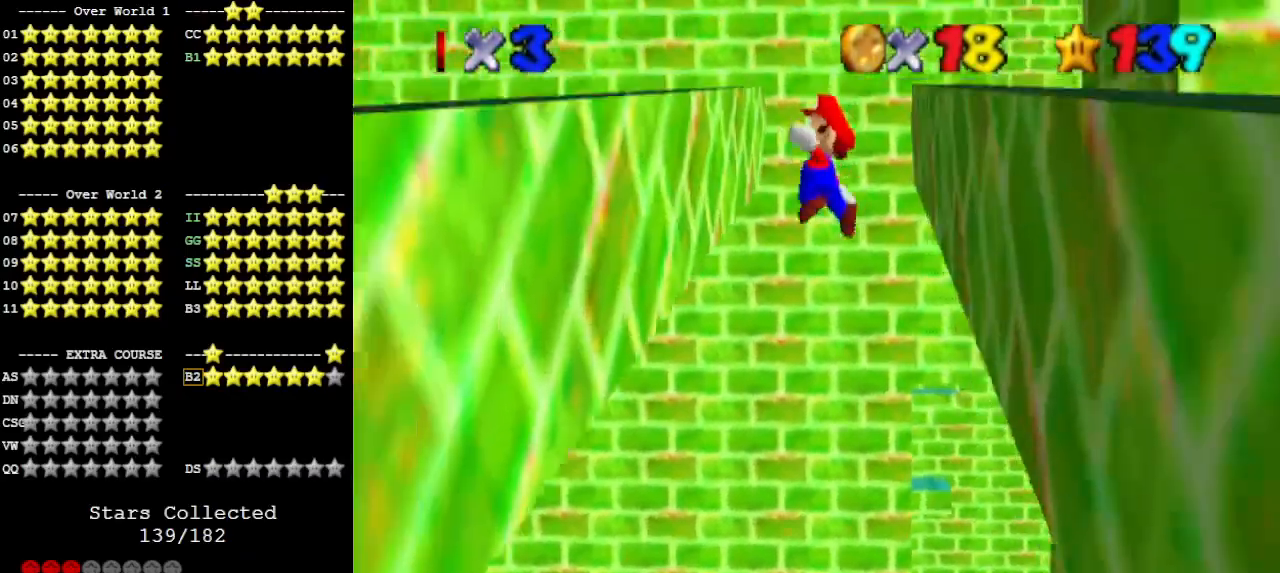
{"buttons": ["A"], "left_stick": "up-right", "events": [[300, "left_stick", "up"], [500, "A", "down"], [500, "left_stick", "up-right"]]}
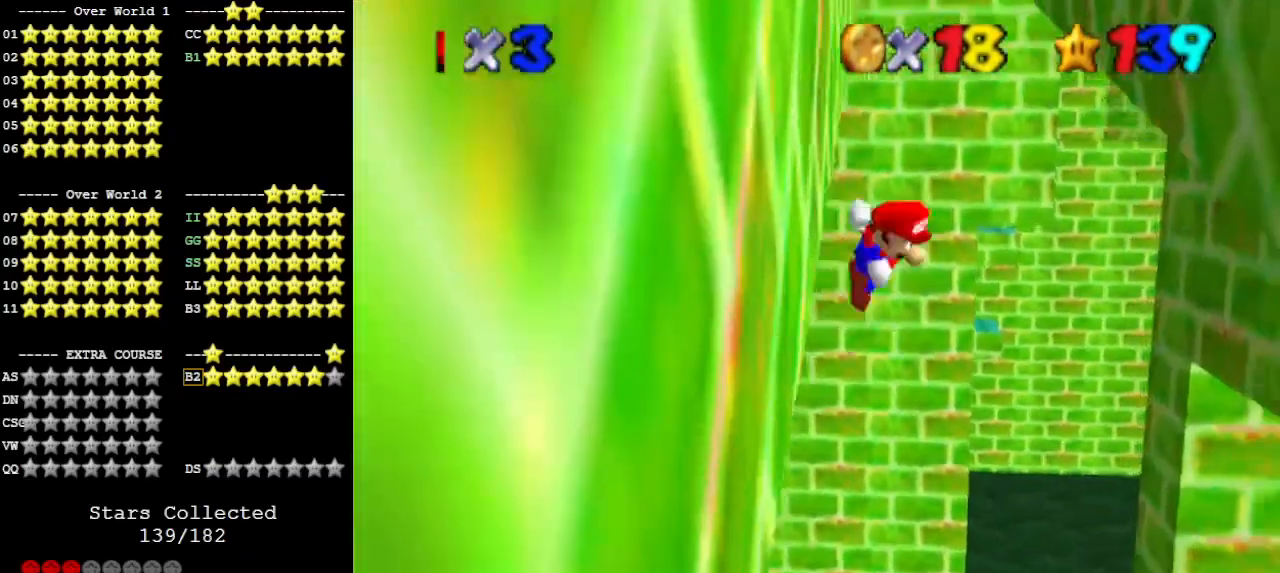
{"buttons": [], "left_stick": "up-right", "events": [[200, "A", "up"]]}
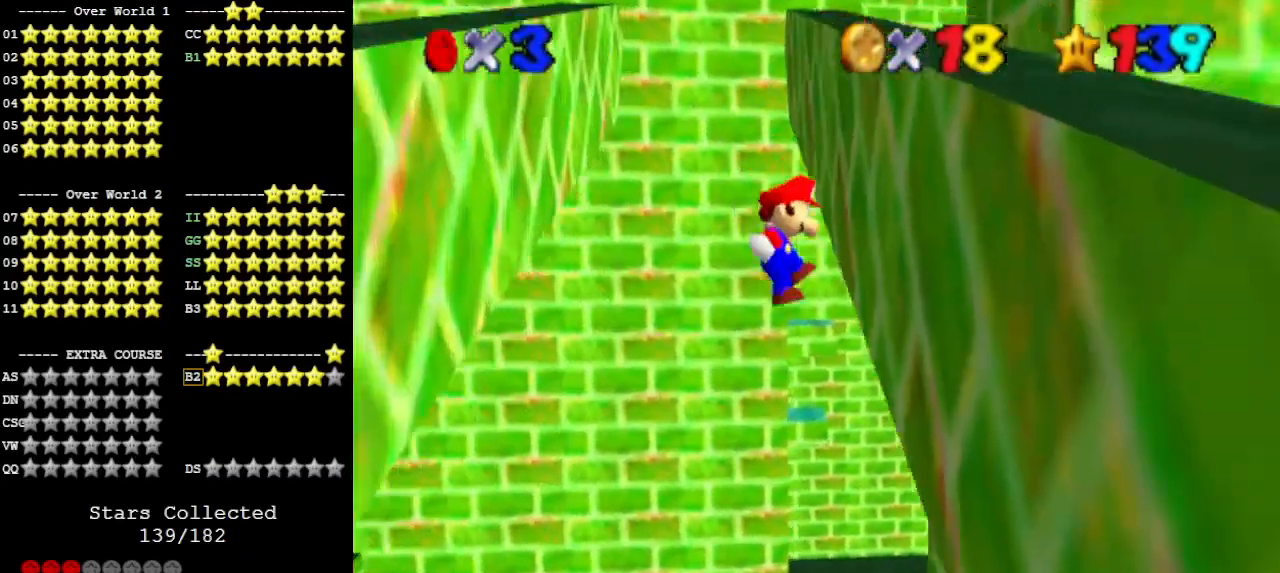
{"buttons": [], "left_stick": "up-left", "events": [[67, "left_stick", "up"], [200, "left_stick", "up-left"], [233, "A", "down"], [433, "A", "up"]]}
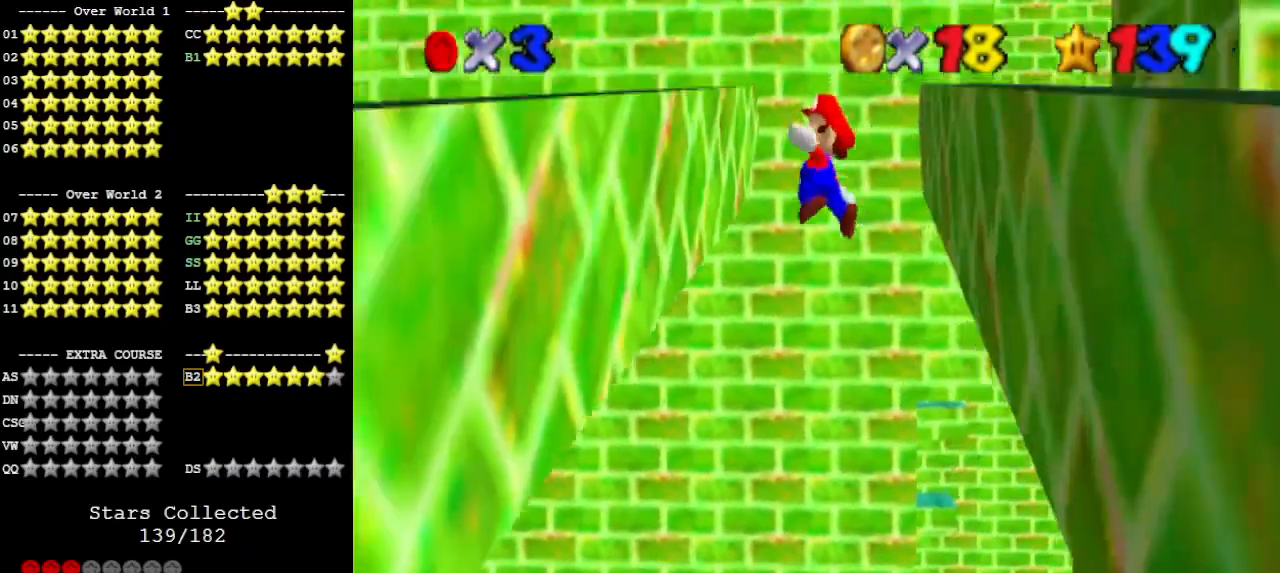
{"buttons": ["A"], "left_stick": "up-right", "events": [[333, "left_stick", "up"], [467, "A", "down"], [467, "left_stick", "up-right"]]}
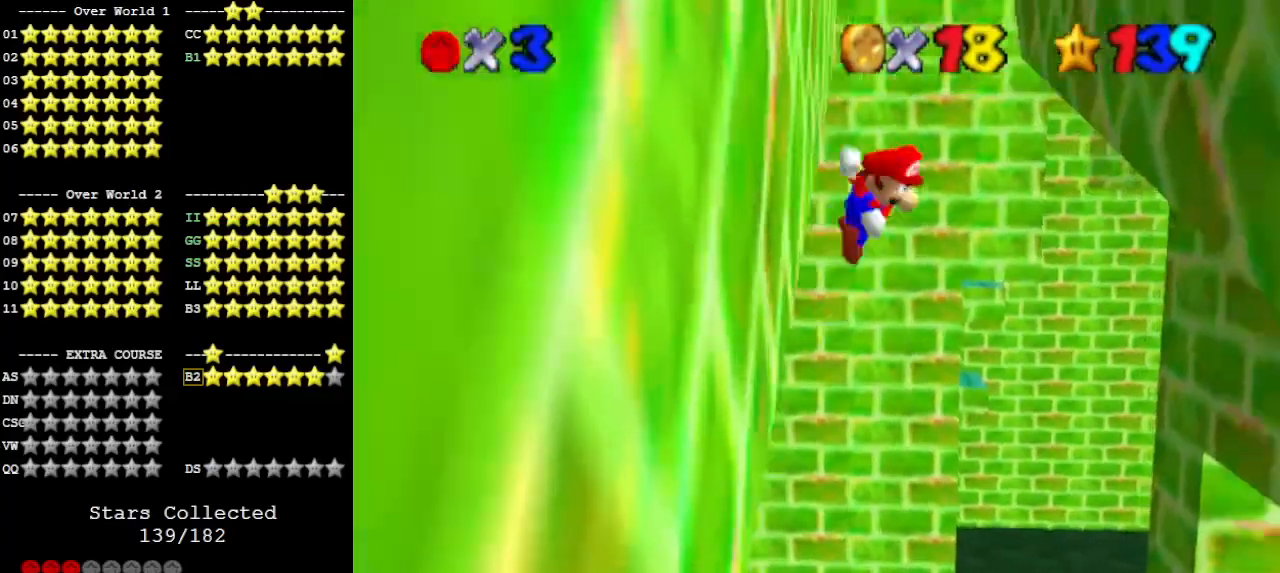
{"buttons": [], "left_stick": "up", "events": [[200, "A", "up"], [367, "left_stick", "up"]]}